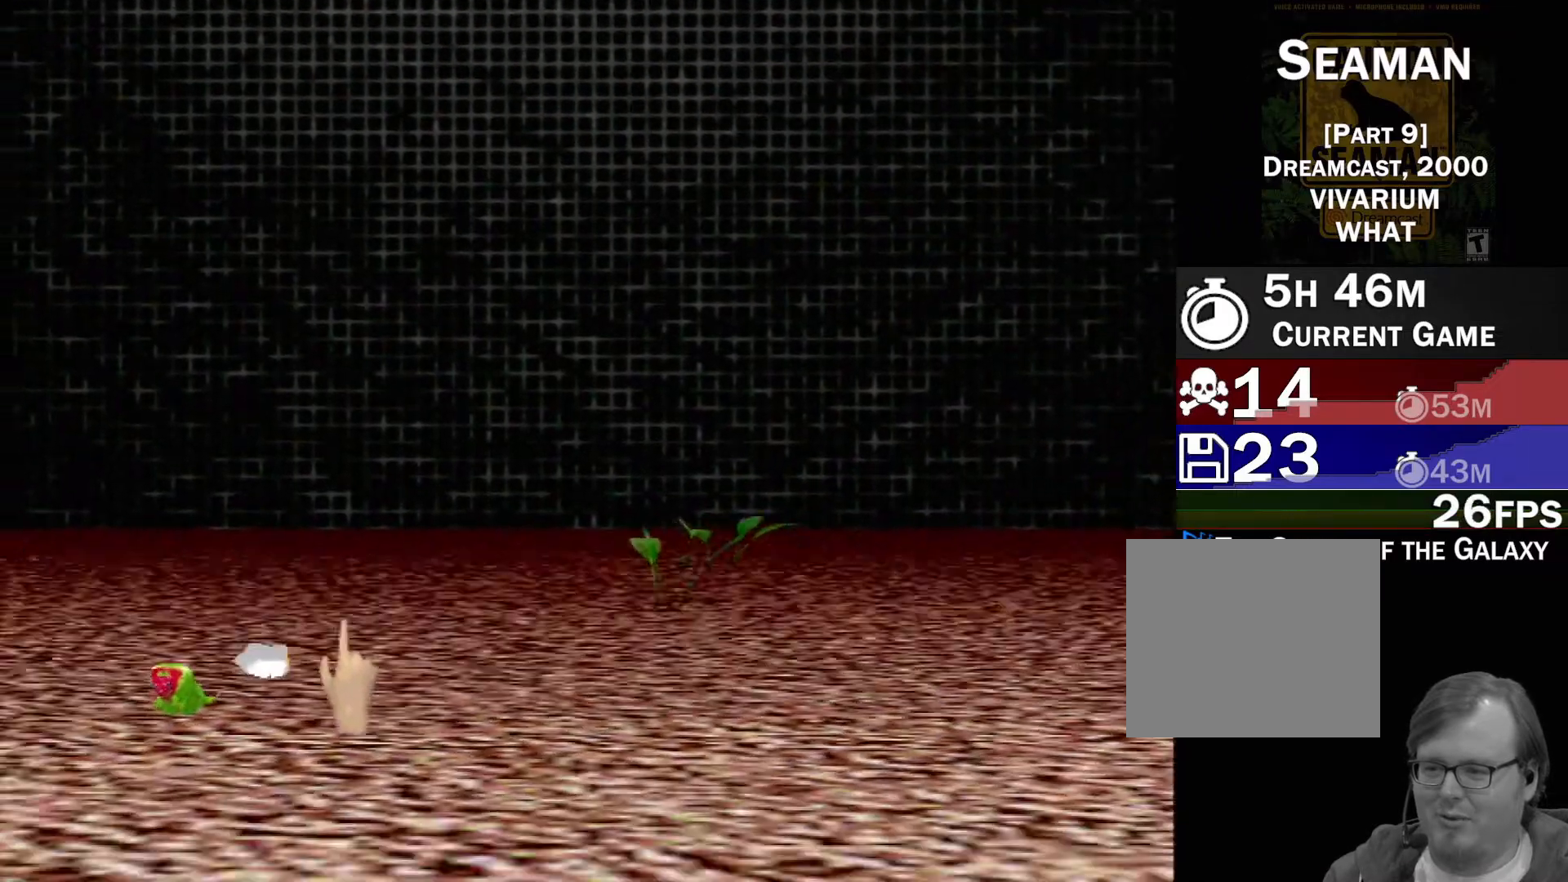
Gameplay with a controller (Xbox layout); each line is a JSON object with the inputs held at the frame after it. "events" lists button and stick changes between this image and that frame as [ms after this image, input, new state], when the widget could be followed in between. Not read: L2 L3 R2 R3 right_stick.
{"buttons": [], "left_stick": "center", "events": [[17, "left_stick", "center"], [33, "Y", "down"], [217, "Y", "up"]]}
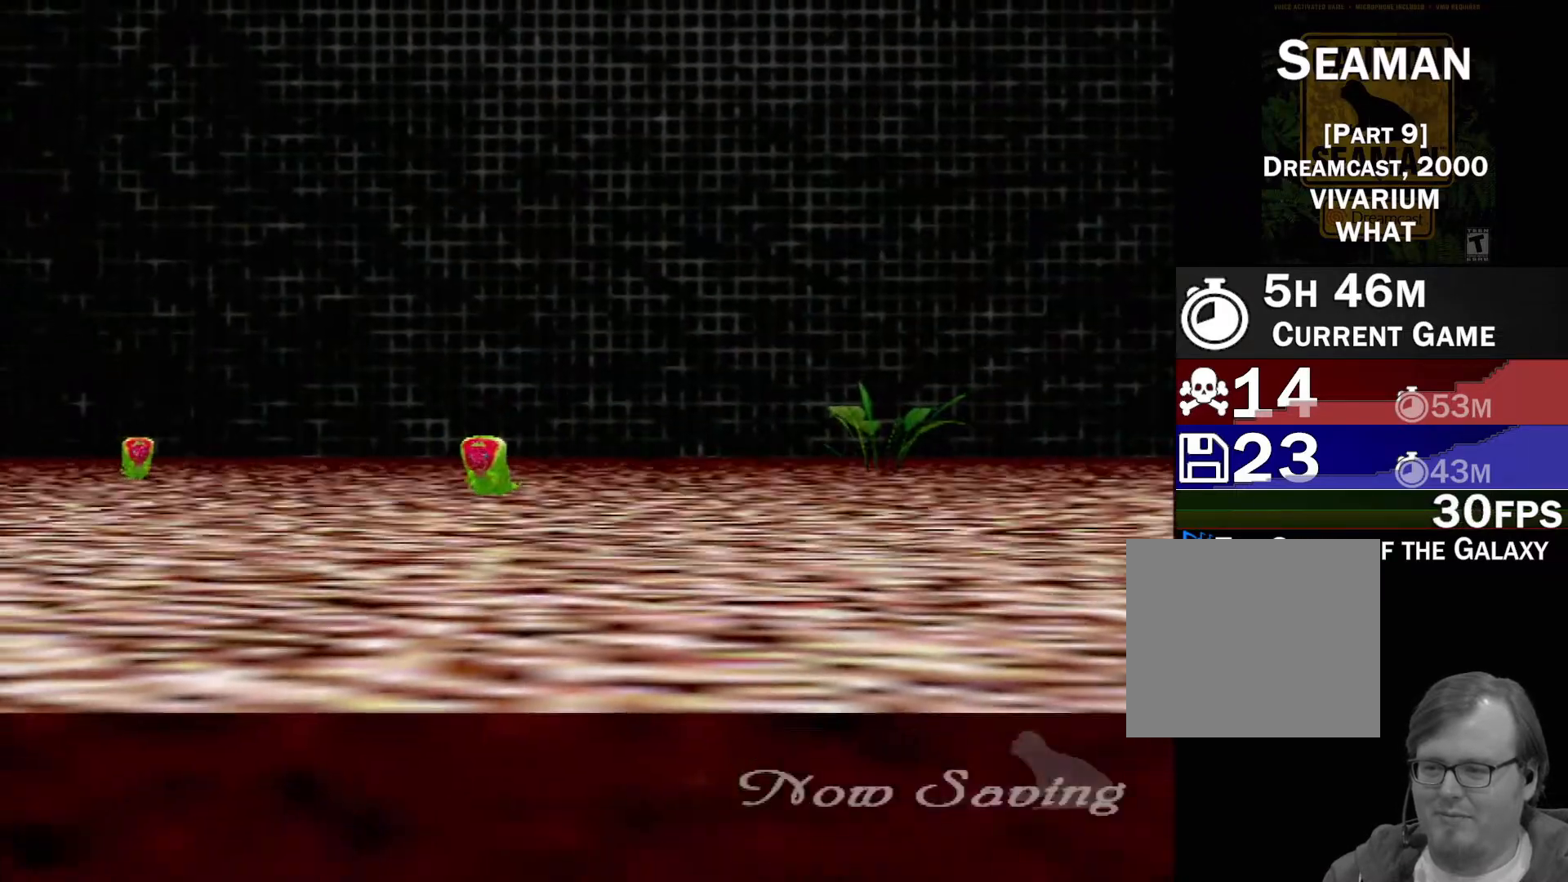
{"buttons": ["Y"], "left_stick": "center", "events": [[333, "Y", "down"]]}
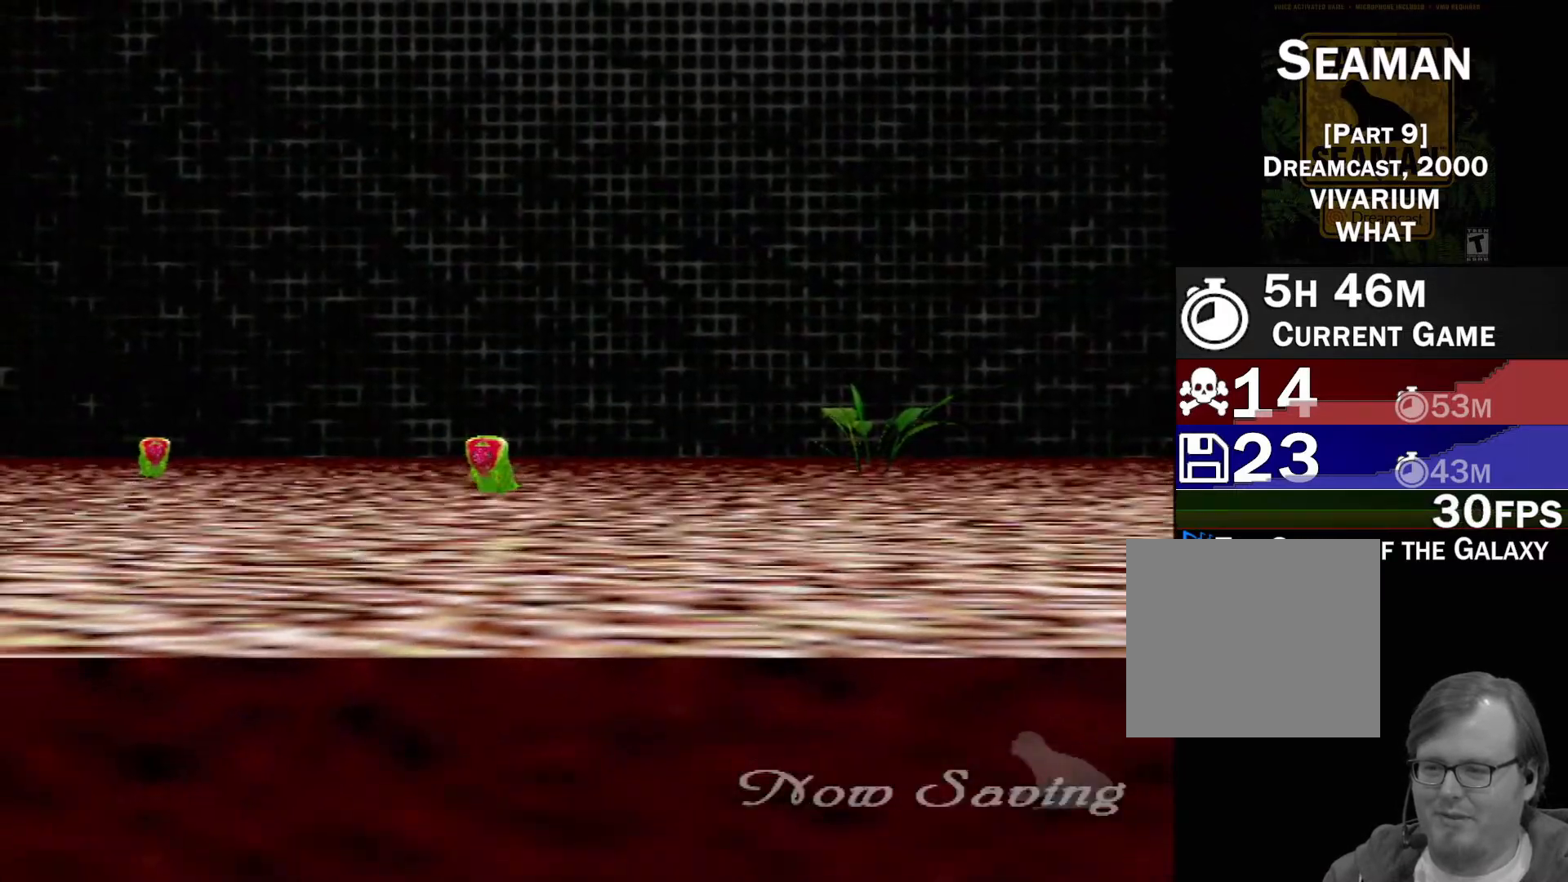
{"buttons": [], "left_stick": "down-left", "events": [[17, "Y", "up"], [267, "left_stick", "left"], [350, "left_stick", "down-left"]]}
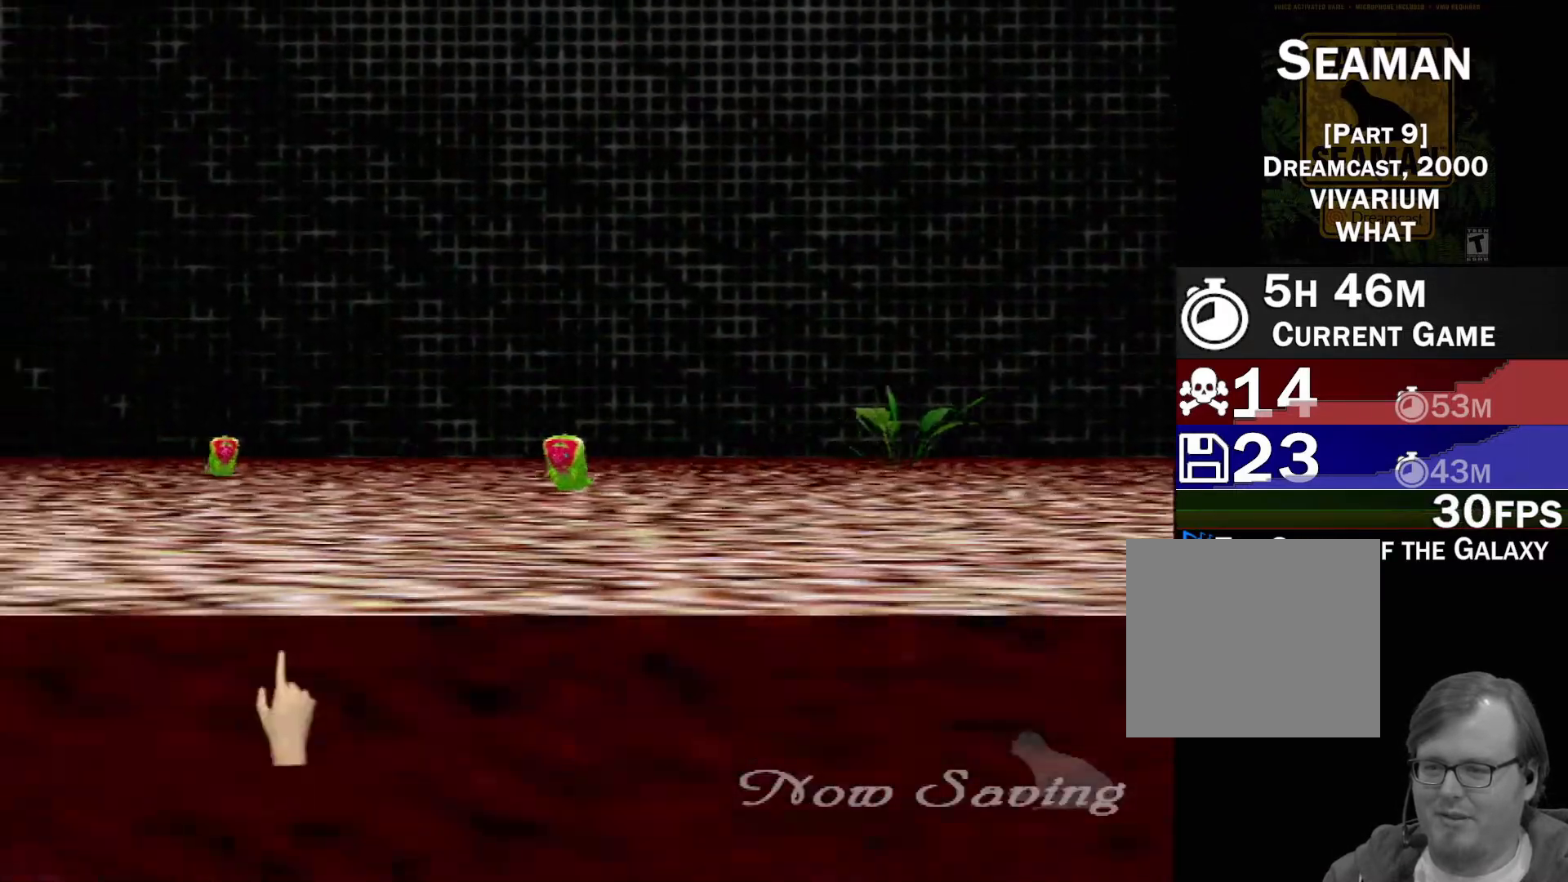
{"buttons": [], "left_stick": "center", "events": [[83, "left_stick", "center"], [217, "left_stick", "up-right"], [500, "left_stick", "center"]]}
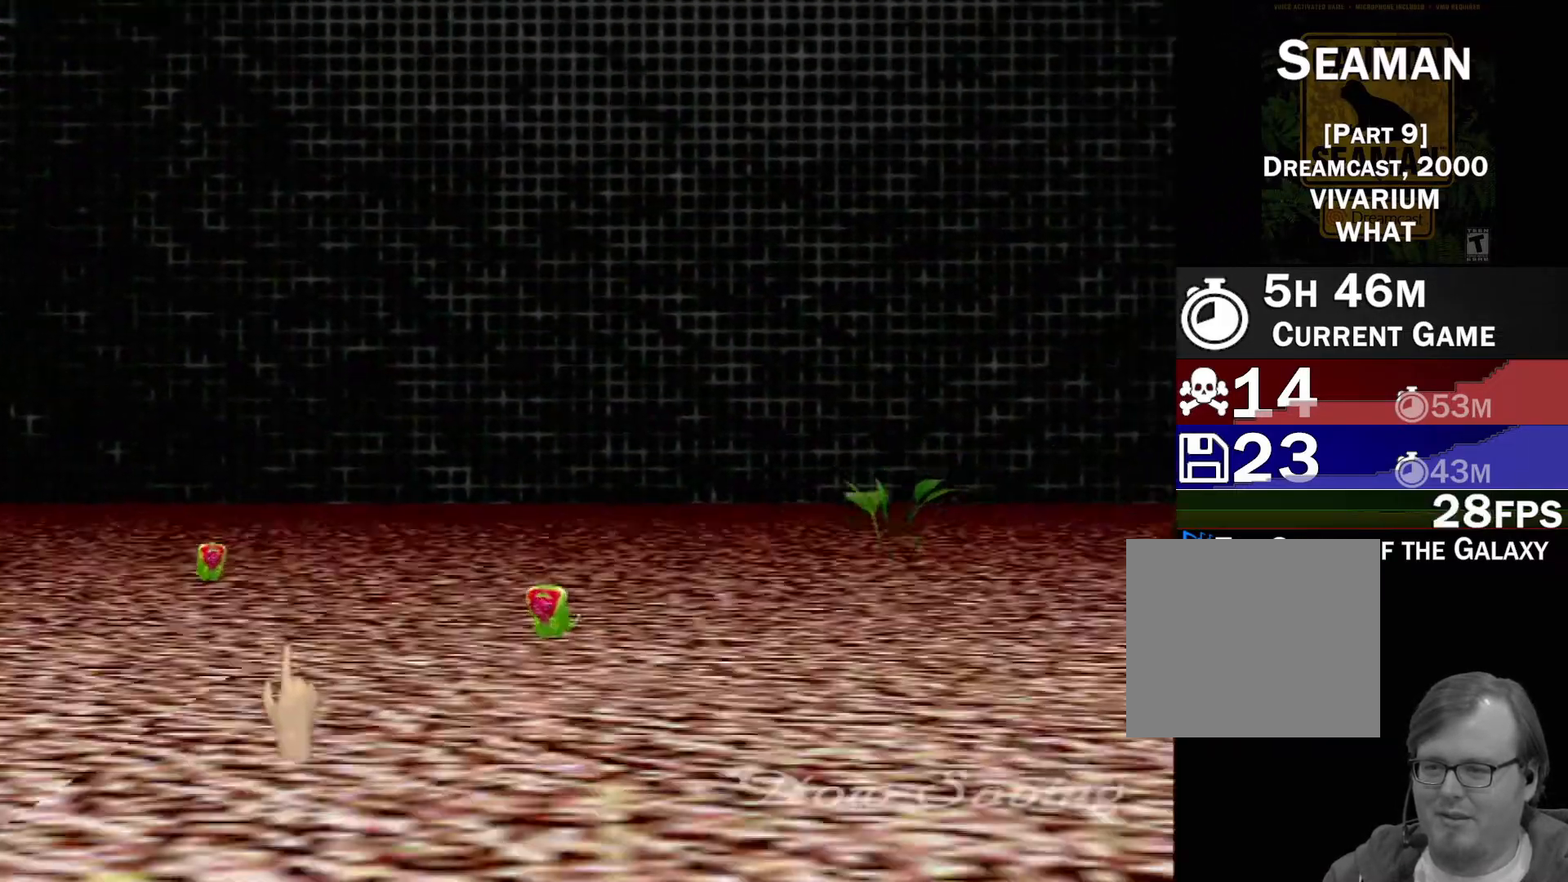
{"buttons": ["Y"], "left_stick": "center", "events": [[283, "left_stick", "down-right"], [450, "left_stick", "center"], [483, "Y", "down"]]}
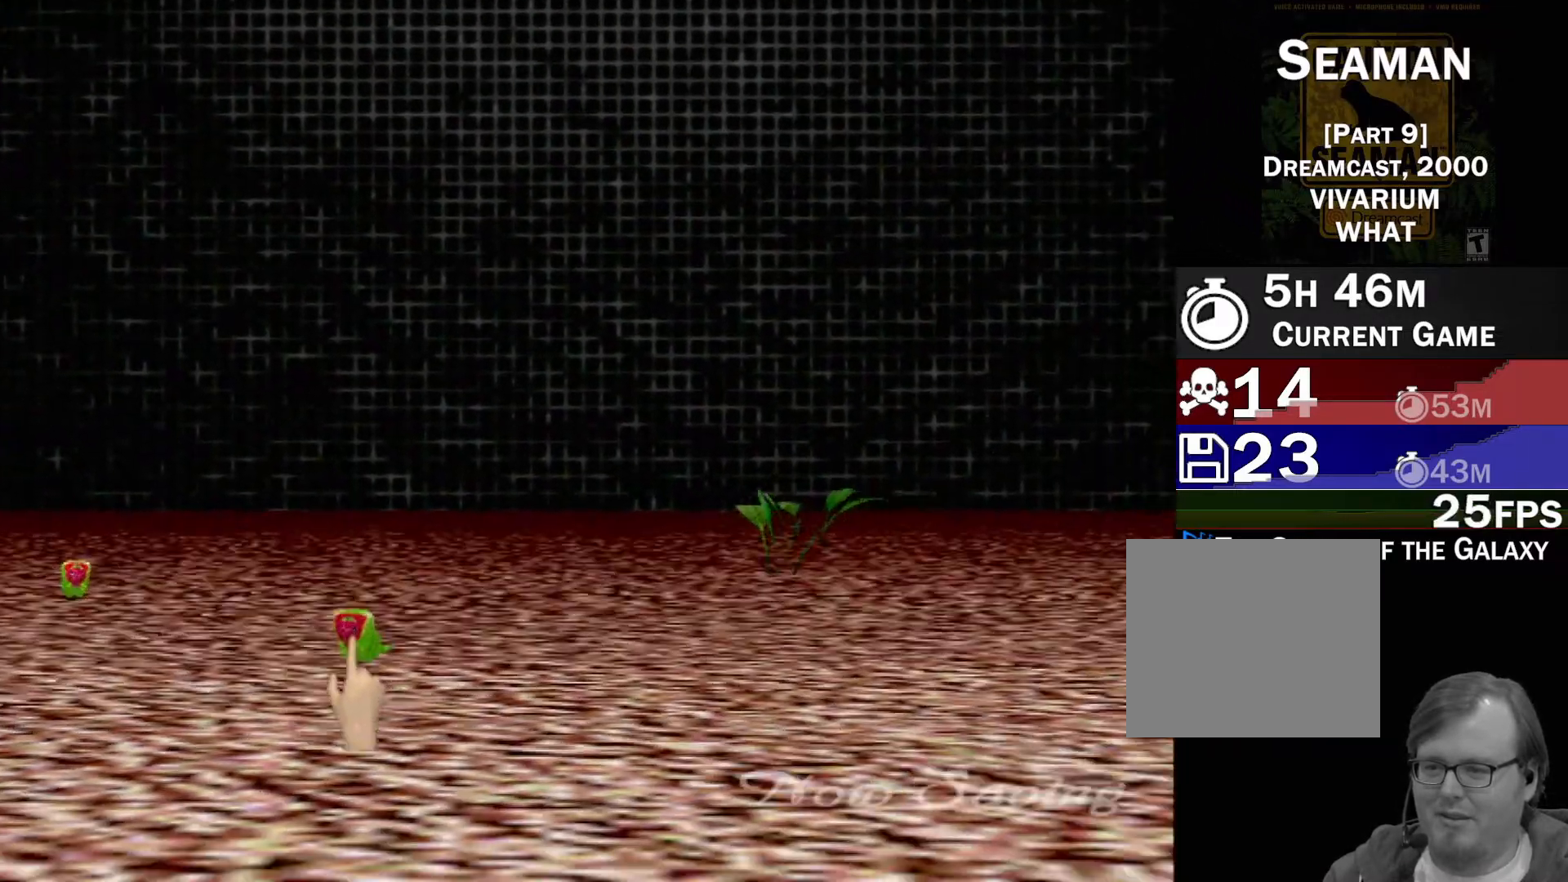
{"buttons": [], "left_stick": "center", "events": [[133, "Y", "up"]]}
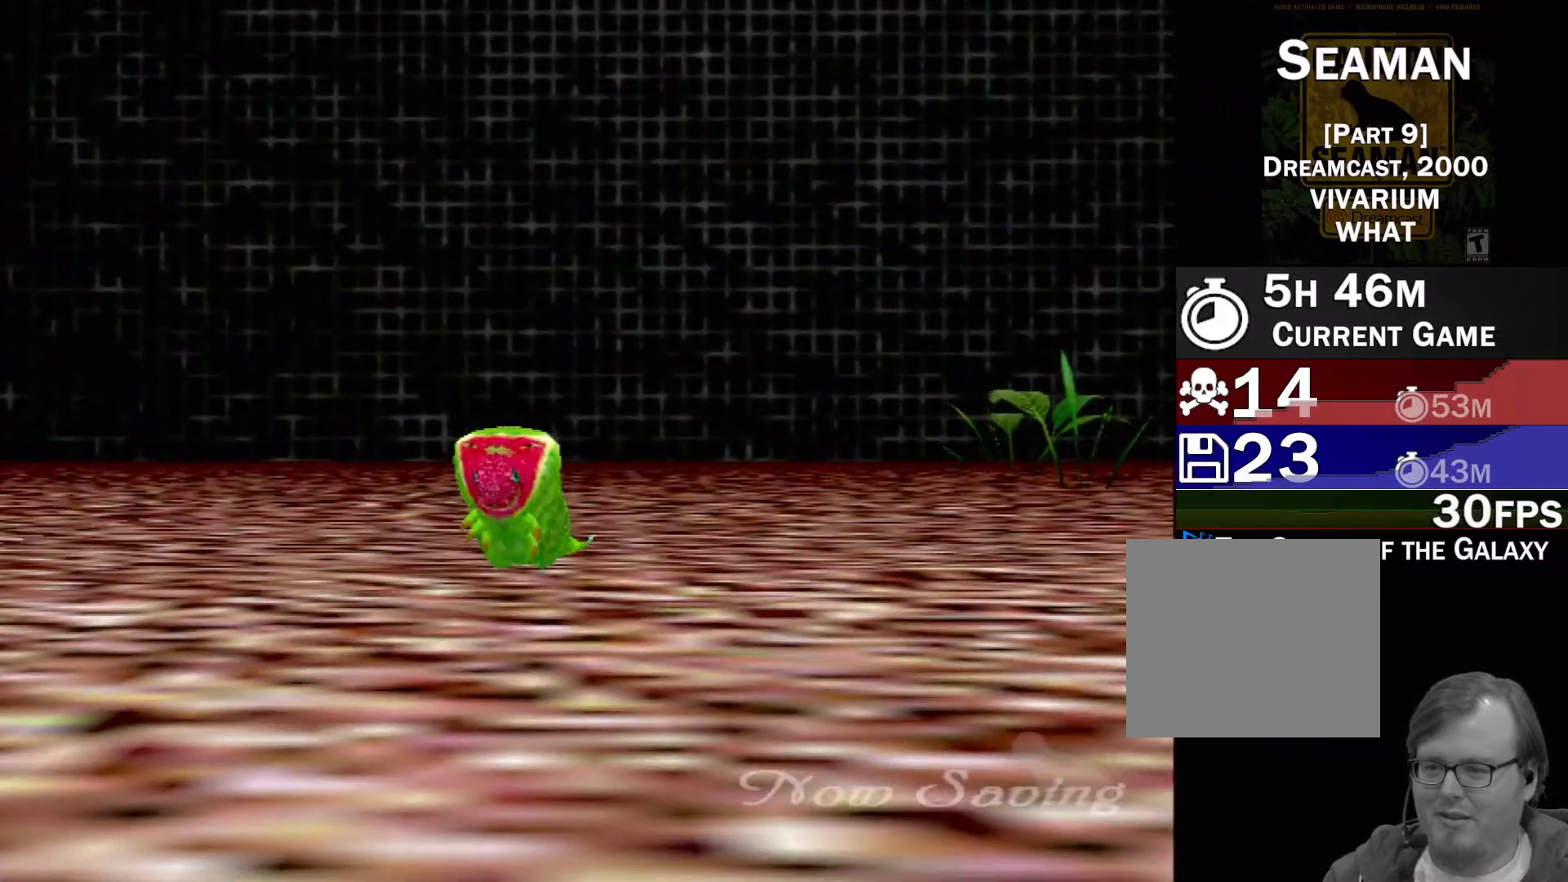
{"buttons": [], "left_stick": "center", "events": [[83, "R1", "down"], [200, "R1", "up"], [283, "R1", "down"], [383, "R1", "up"]]}
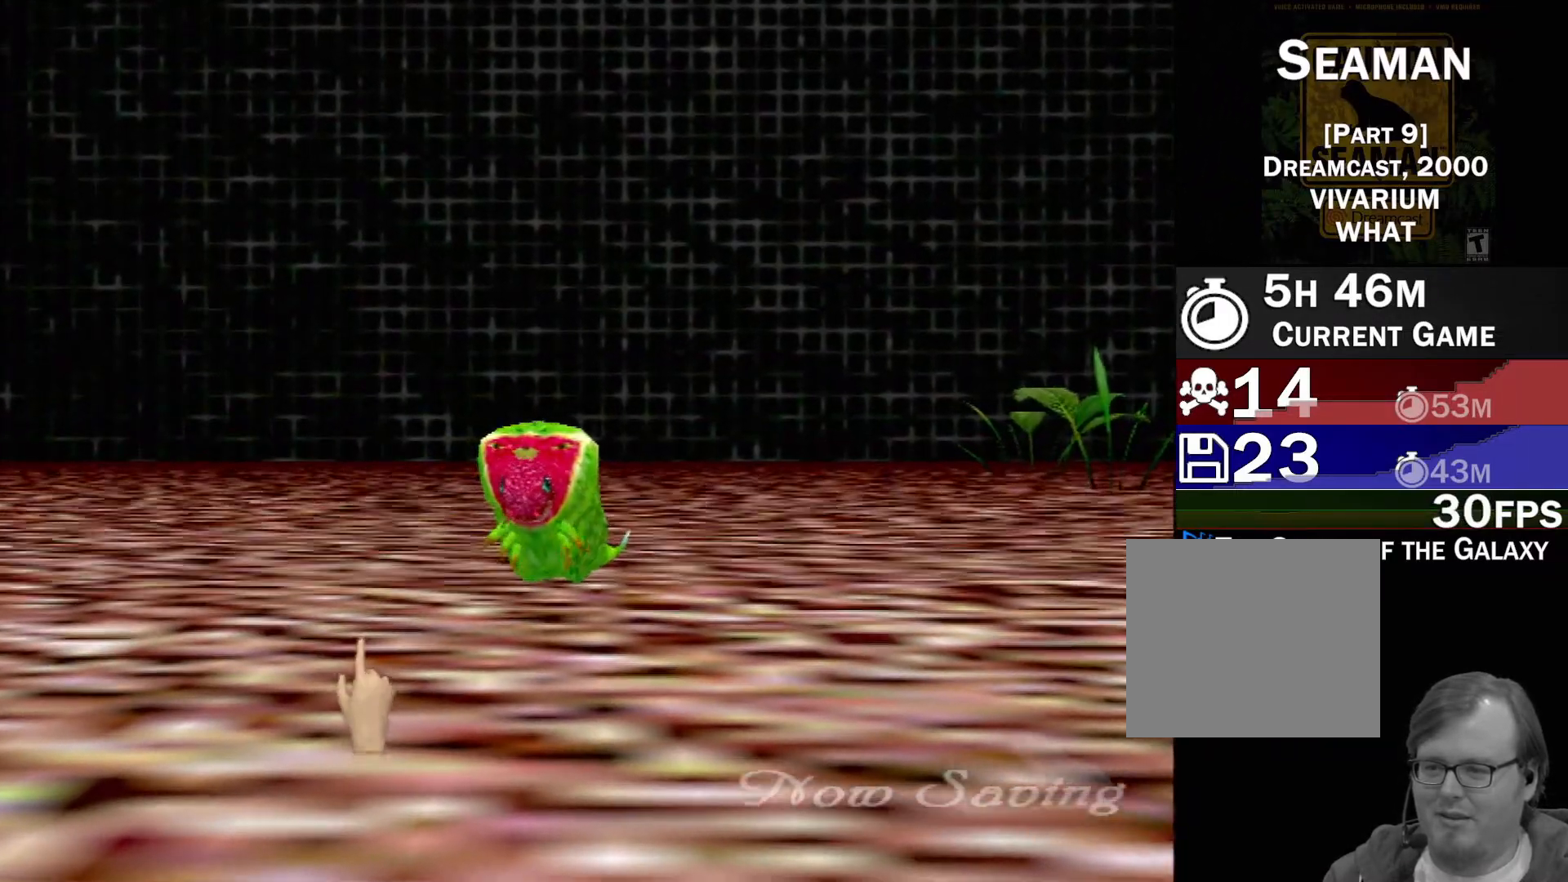
{"buttons": ["R1"], "left_stick": "up-right", "events": [[17, "R1", "down"], [33, "left_stick", "right"], [67, "R1", "up"], [183, "left_stick", "up-right"], [467, "R1", "down"]]}
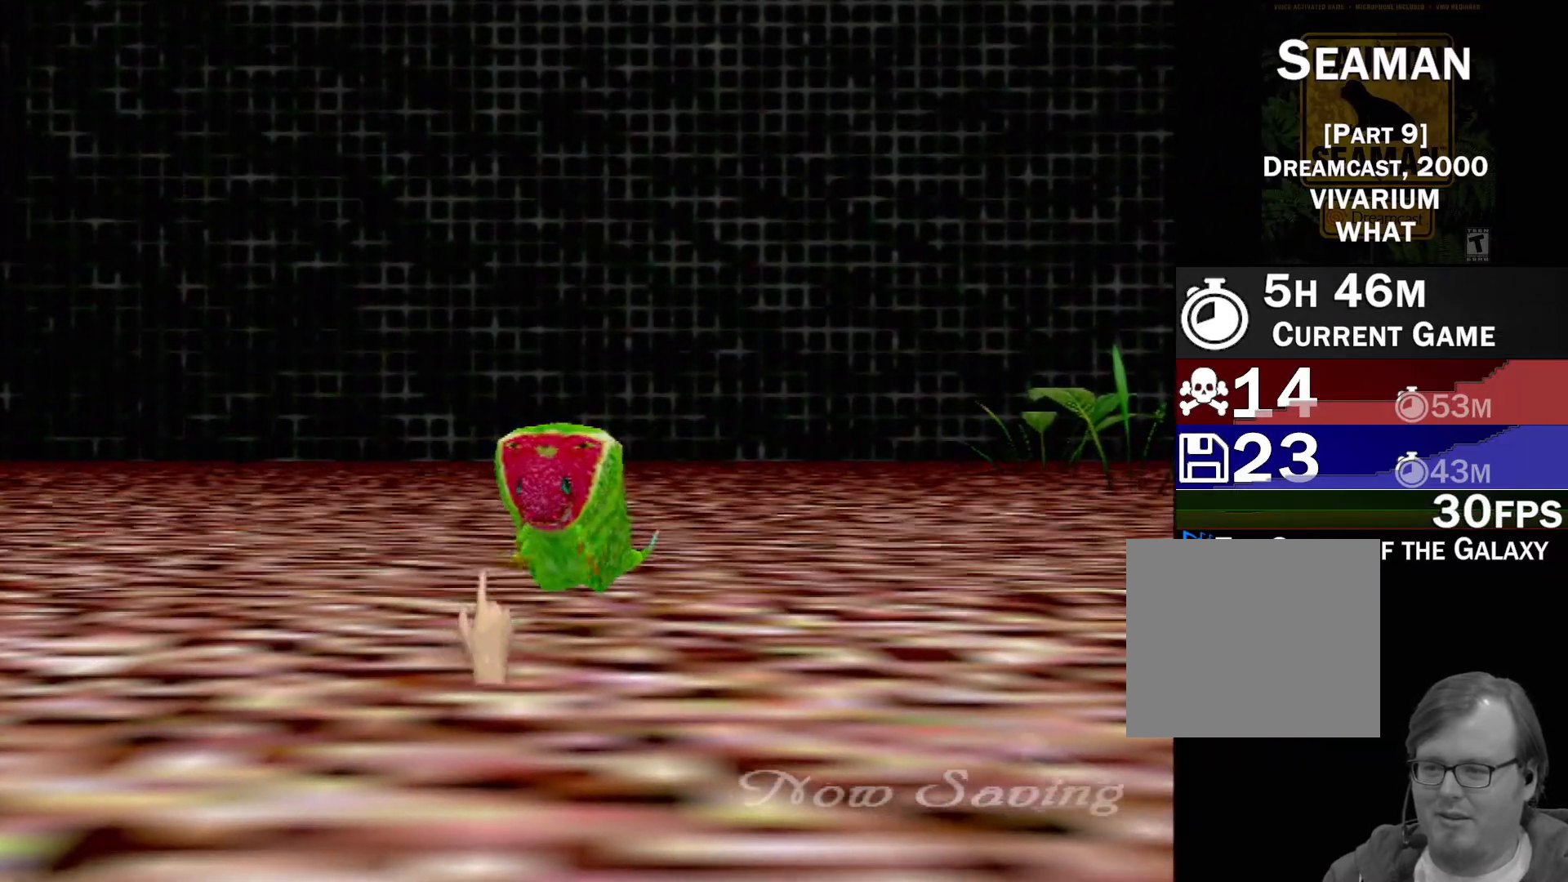
{"buttons": ["R1"], "left_stick": "center", "events": [[83, "R1", "up"], [150, "R1", "down"], [250, "R1", "up"], [317, "R1", "down"], [417, "R1", "up"], [417, "left_stick", "center"], [467, "R1", "down"]]}
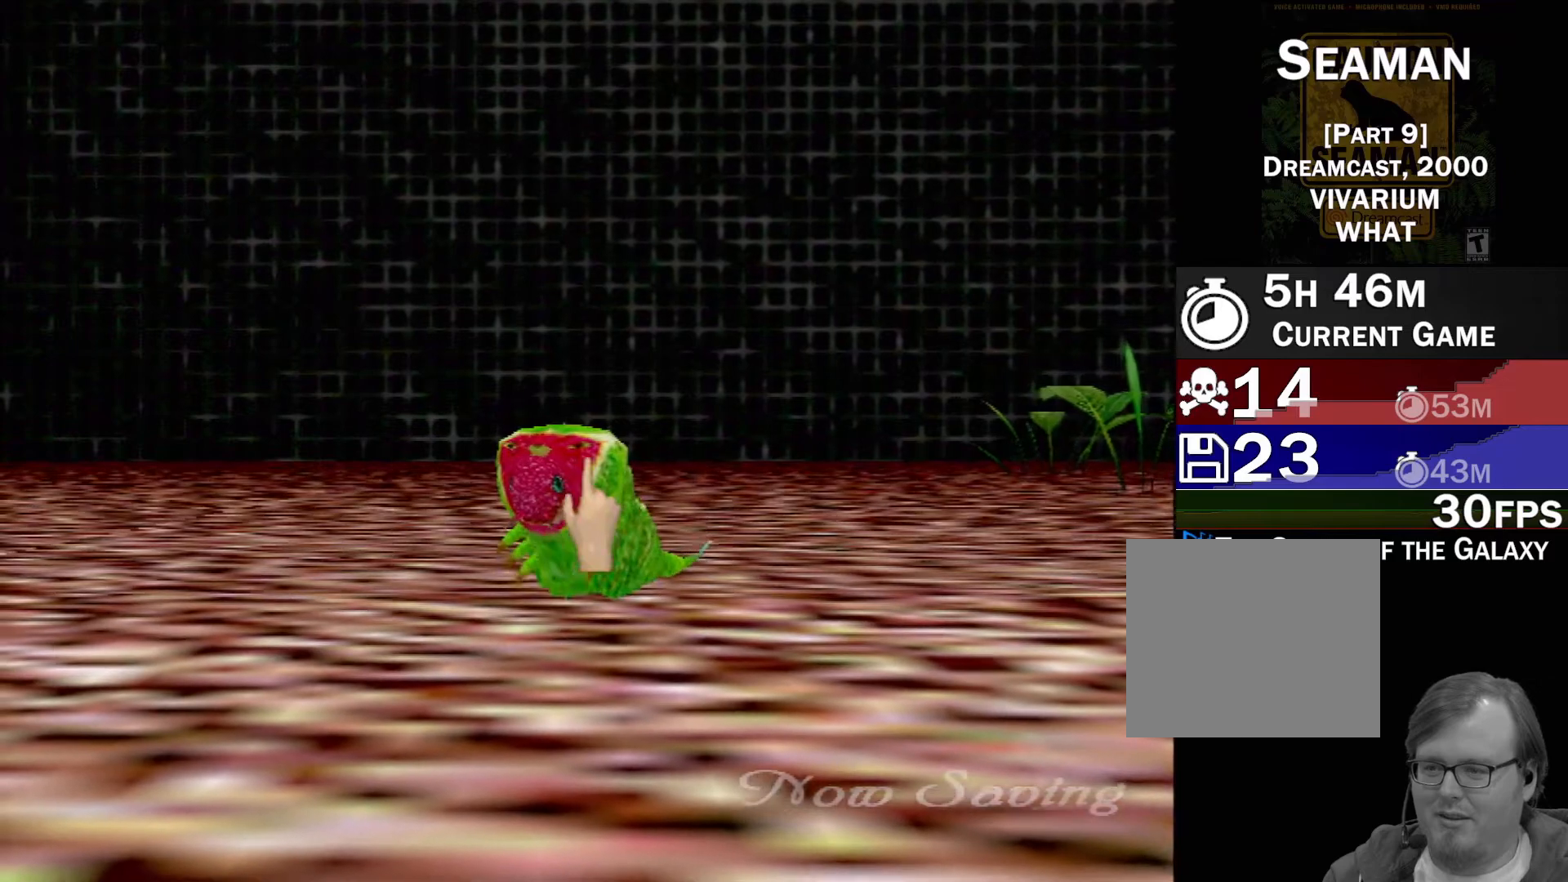
{"buttons": ["R1"], "left_stick": "center", "events": [[67, "R1", "up"], [133, "R1", "down"], [217, "R1", "up"], [300, "R1", "down"], [400, "R1", "up"], [483, "R1", "down"]]}
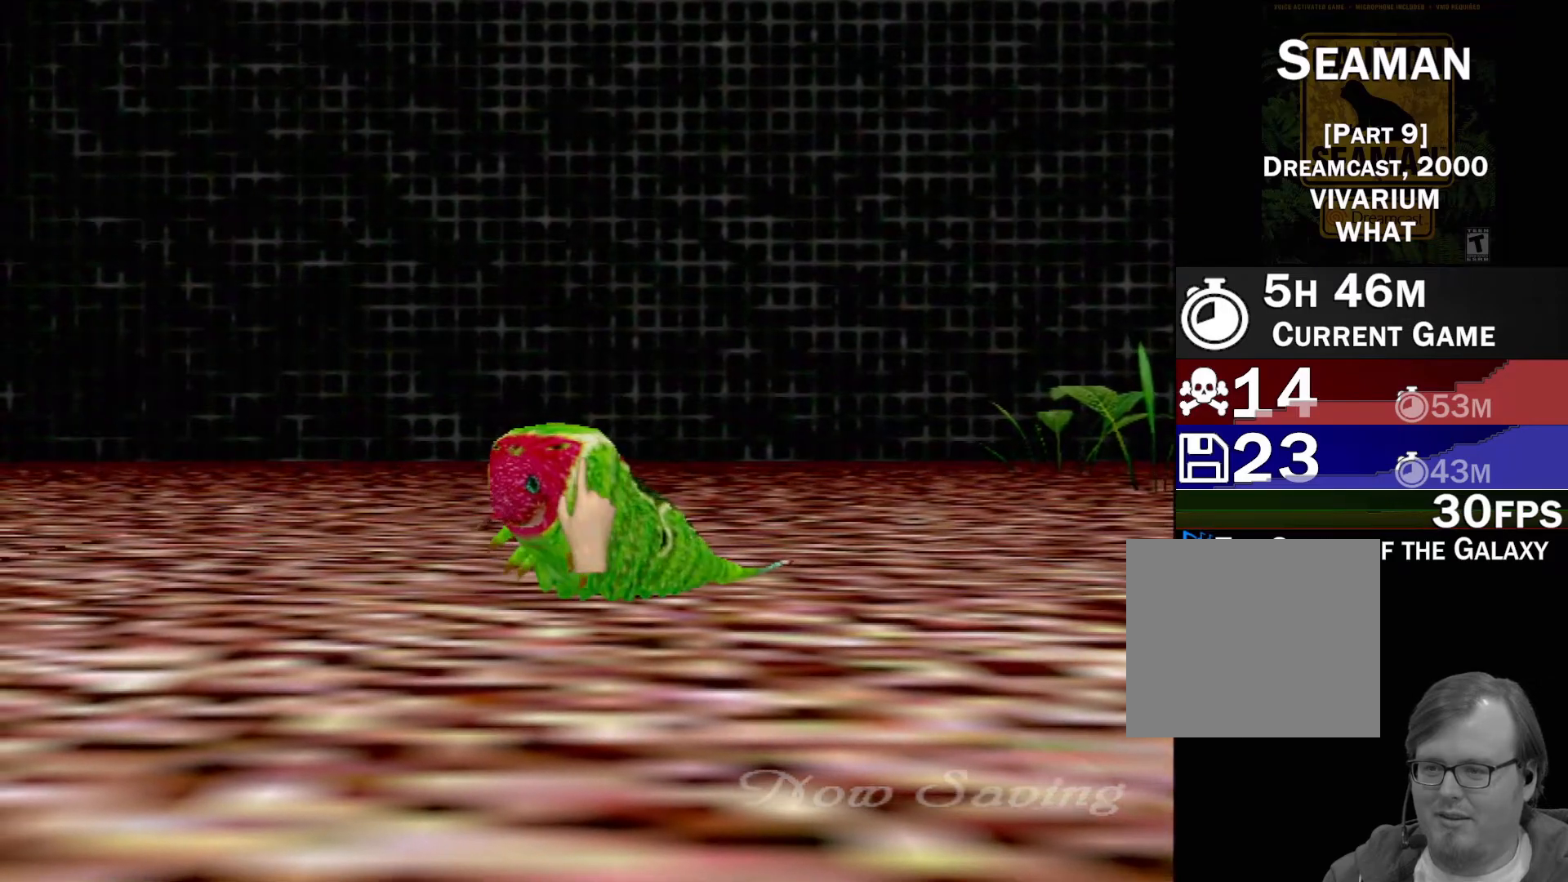
{"buttons": [], "left_stick": "center", "events": [[83, "R1", "up"], [167, "R1", "down"], [267, "R1", "up"]]}
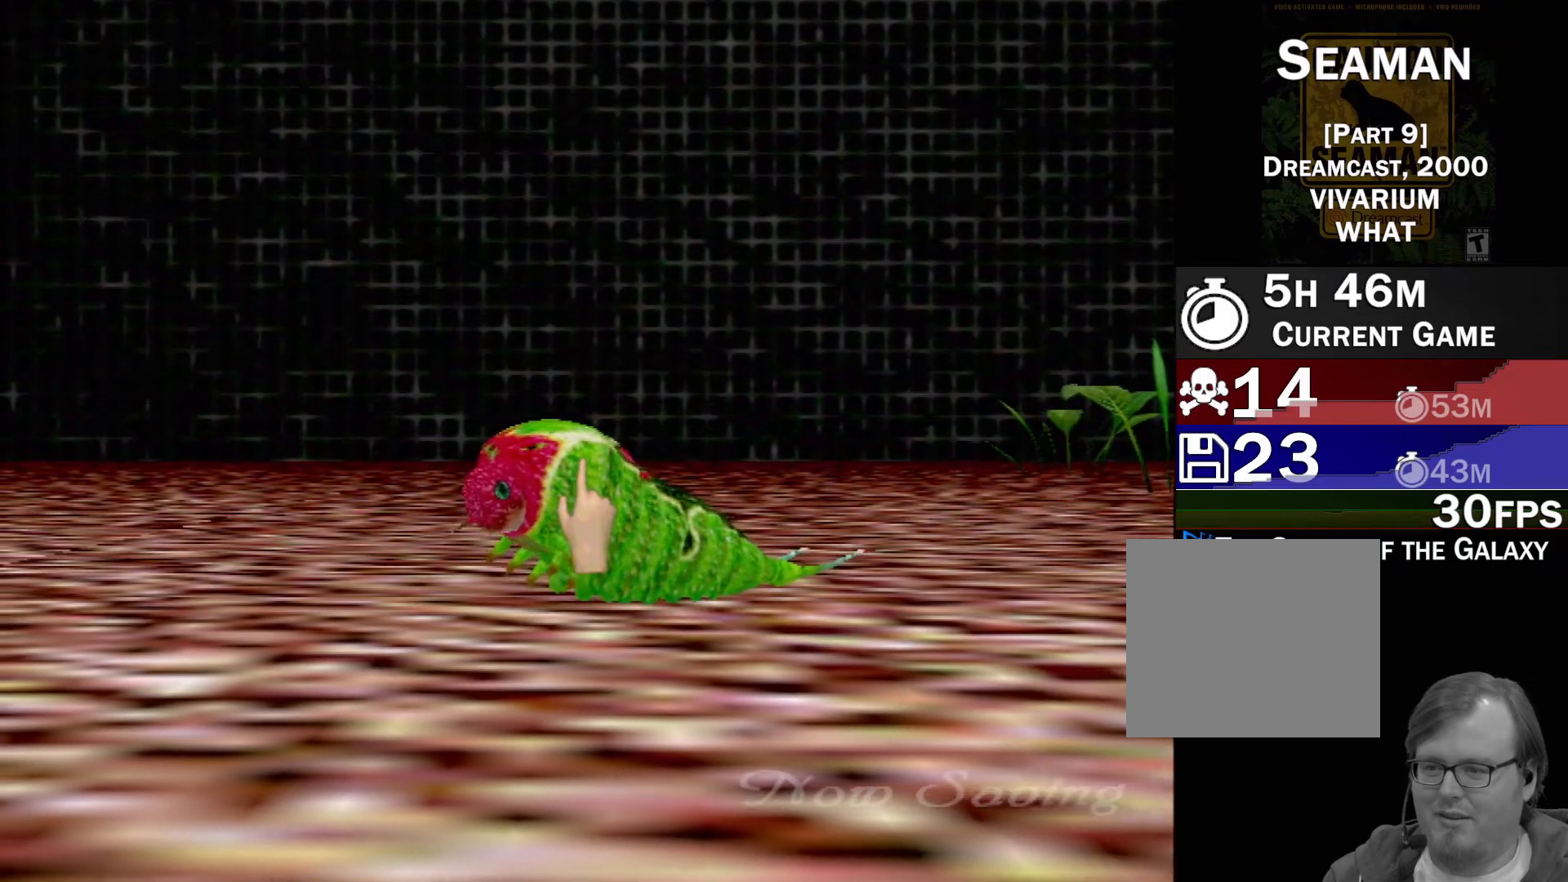
{"buttons": [], "left_stick": "center", "events": []}
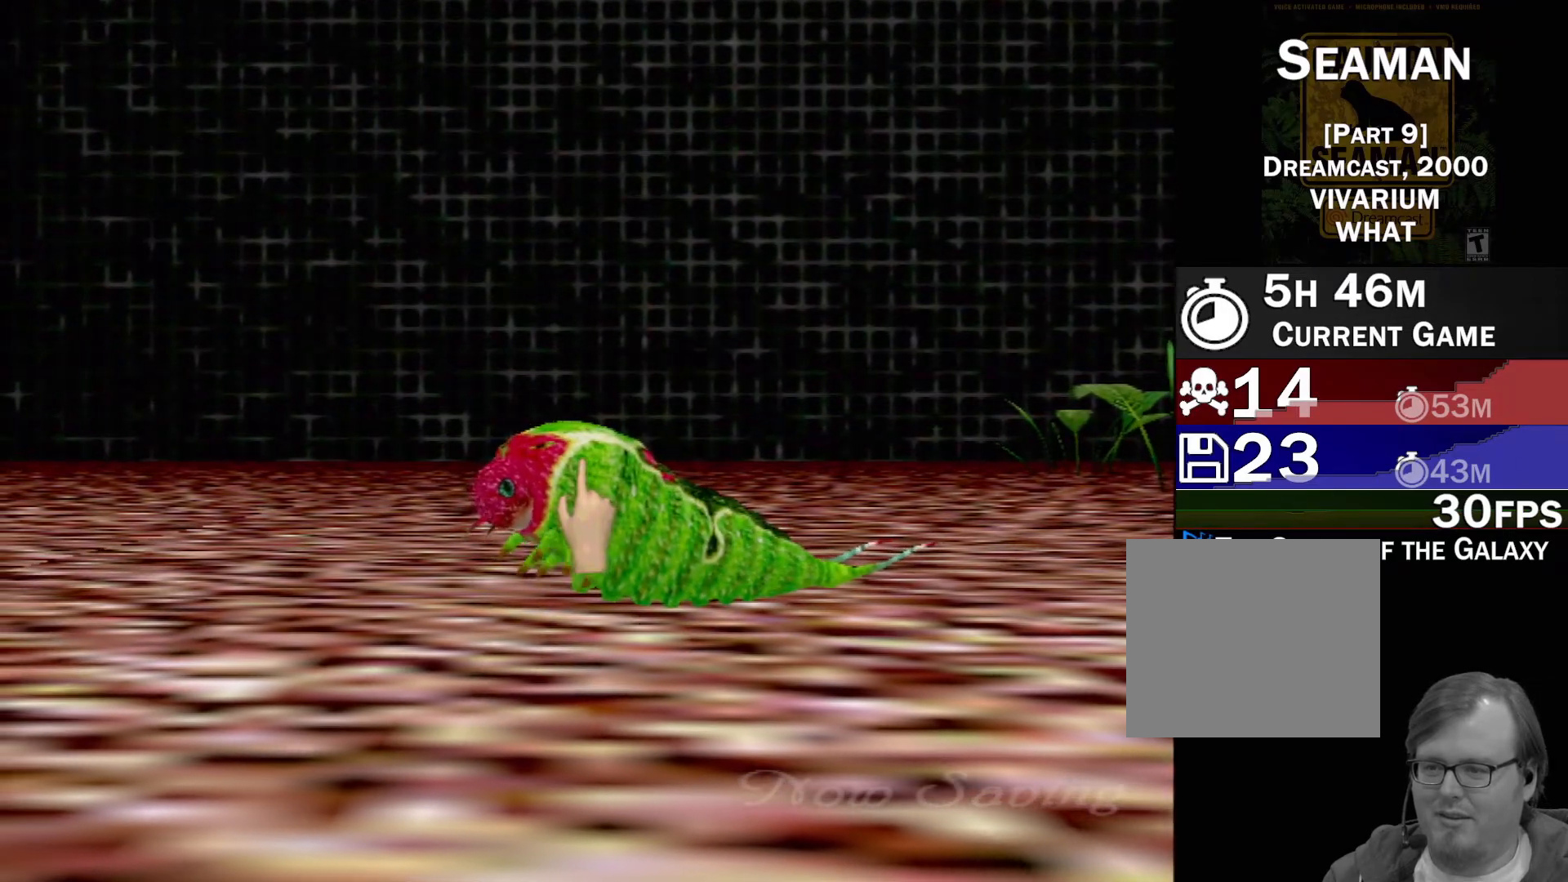
{"buttons": ["X", "R1"], "left_stick": "center", "events": [[33, "X", "down"], [200, "left_stick", "down-right"], [367, "left_stick", "center"], [383, "R1", "down"]]}
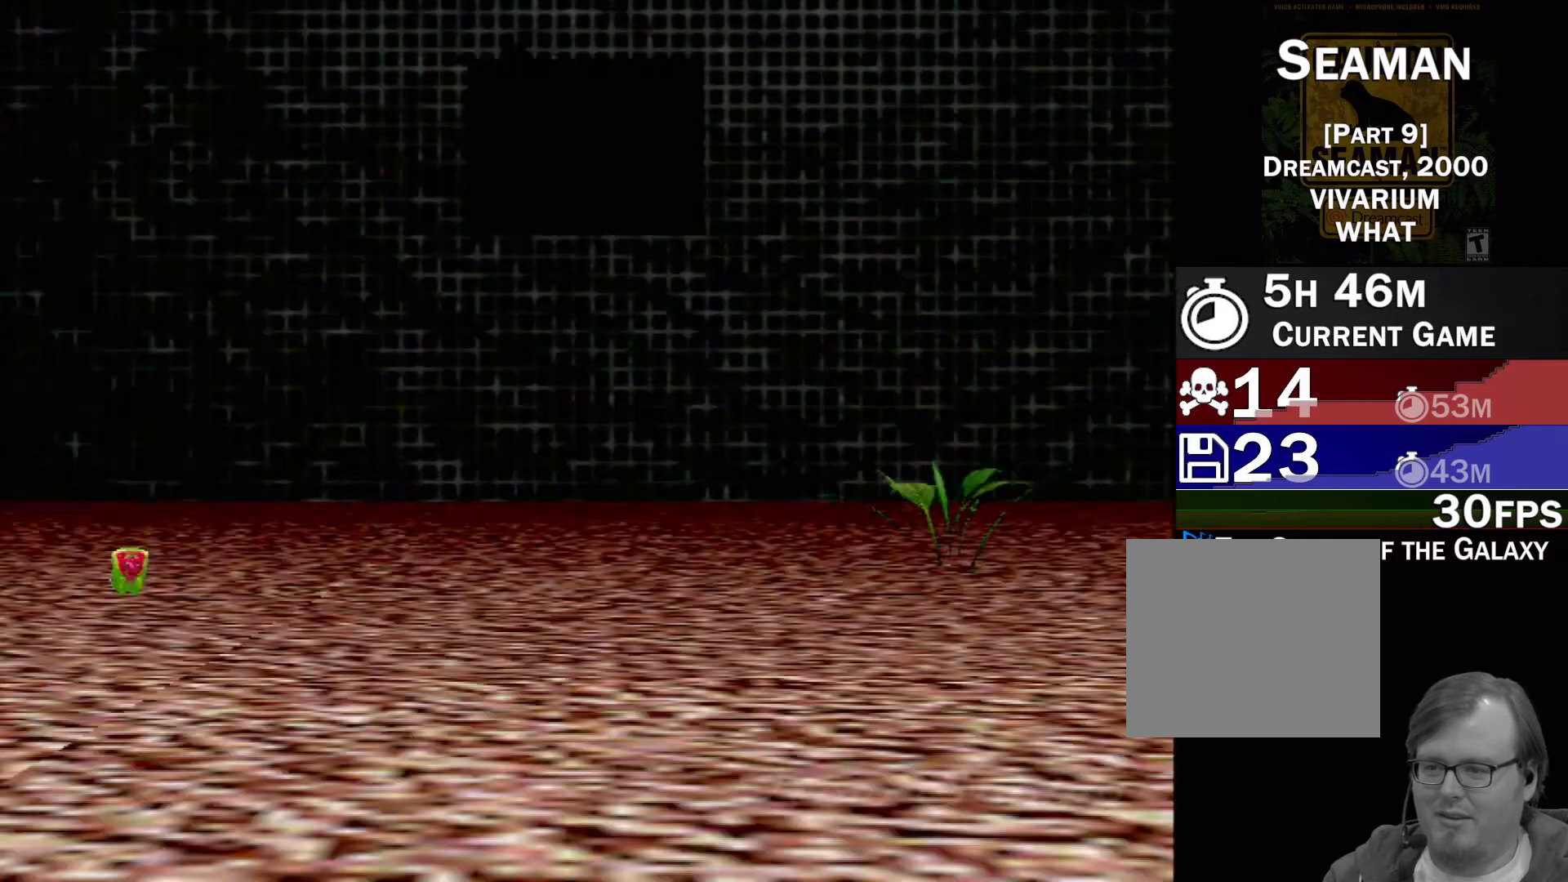
{"buttons": ["X", "R1"], "left_stick": "center", "events": []}
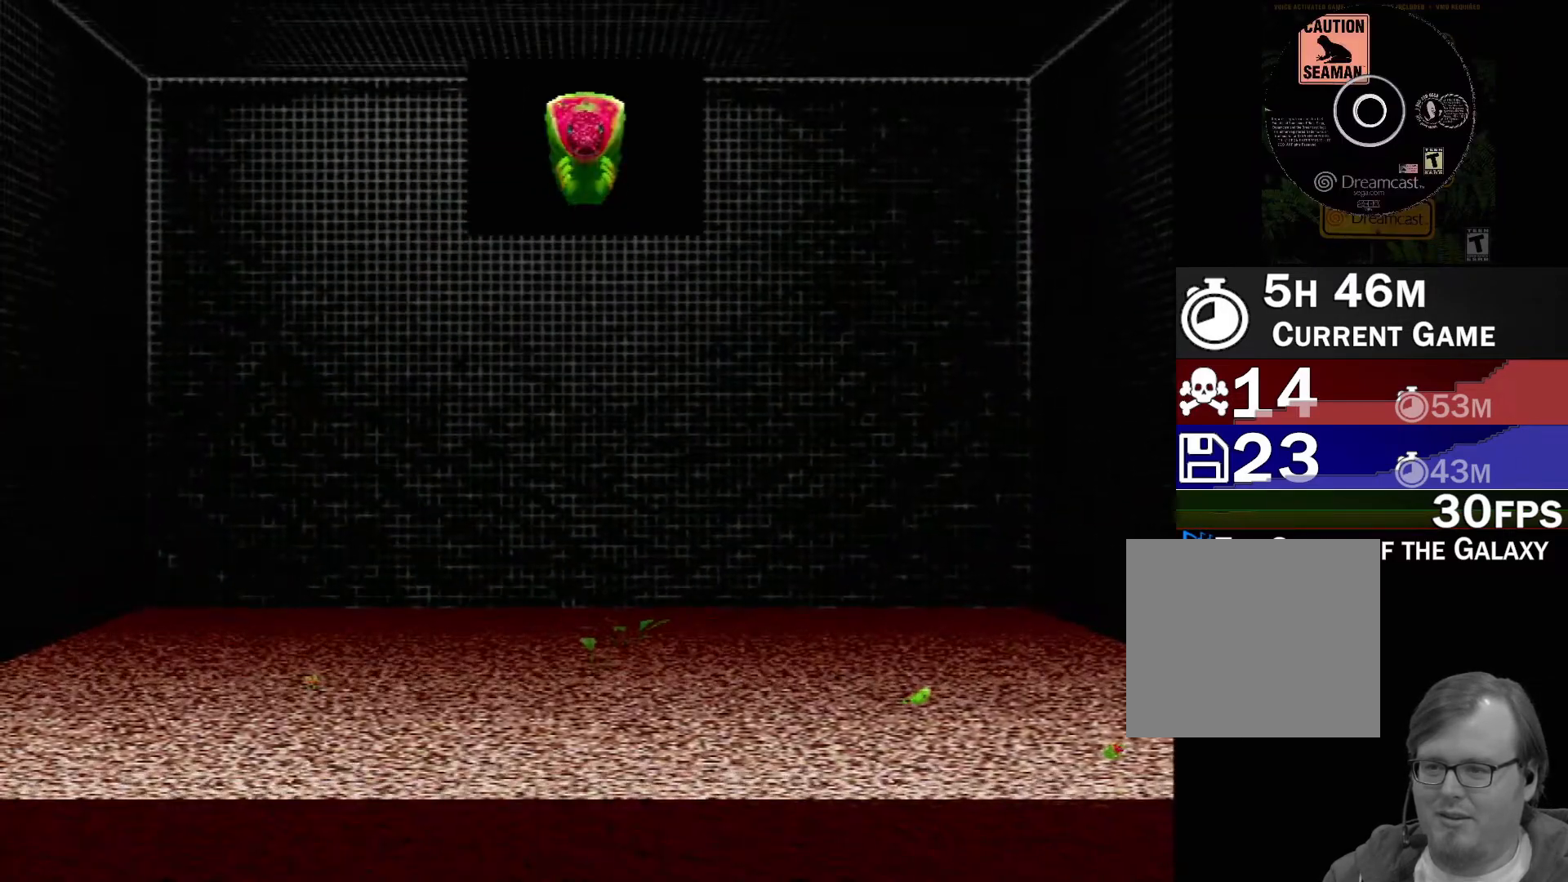
{"buttons": ["X", "R1"], "left_stick": "center", "events": []}
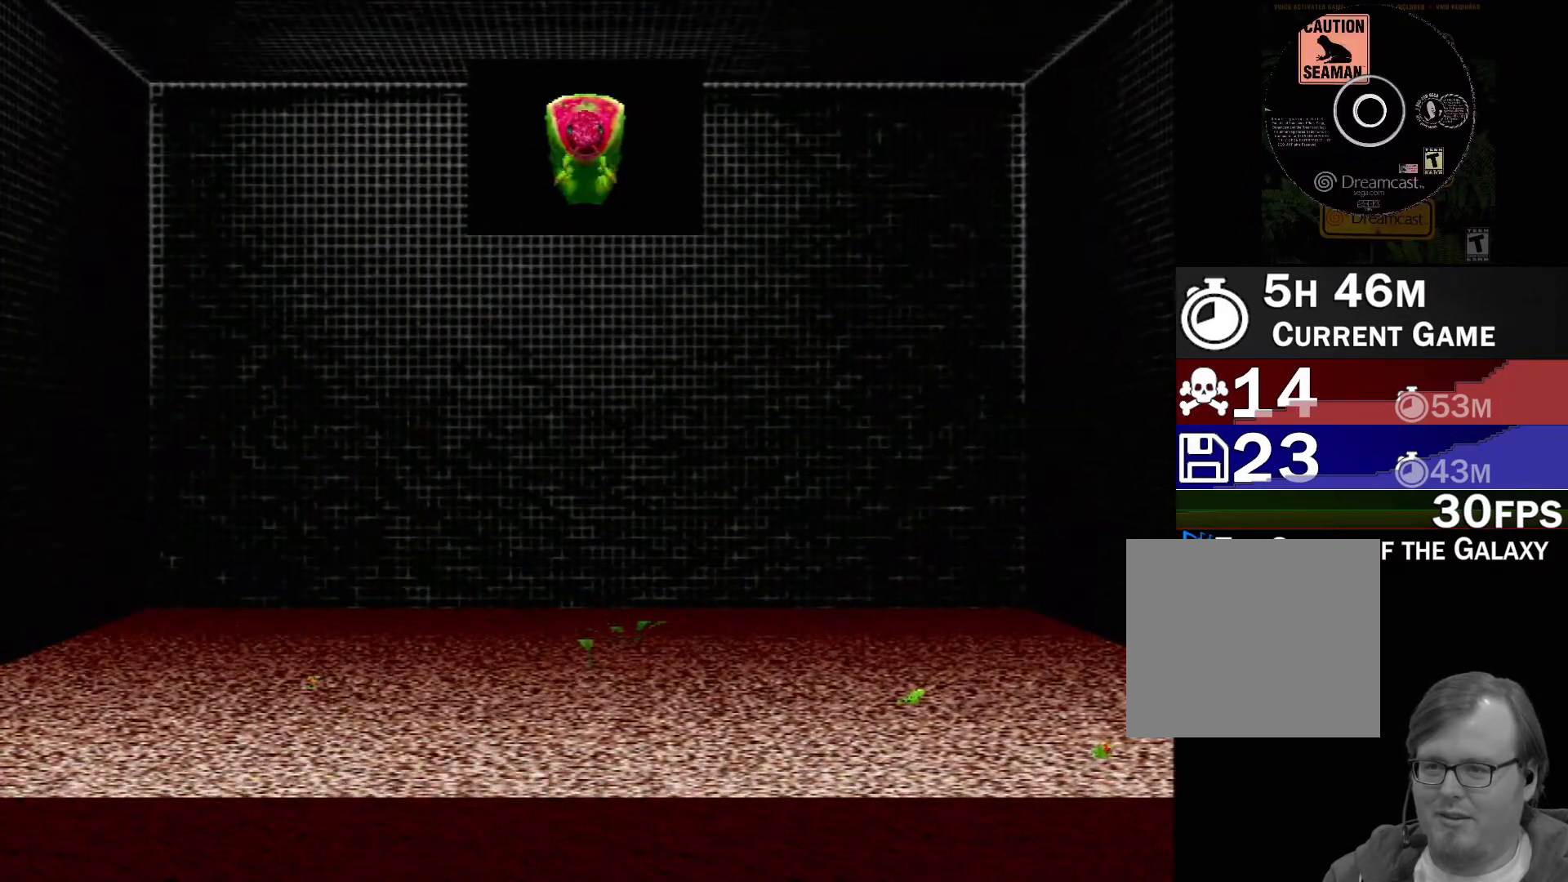
{"buttons": ["X", "R1"], "left_stick": "center", "events": []}
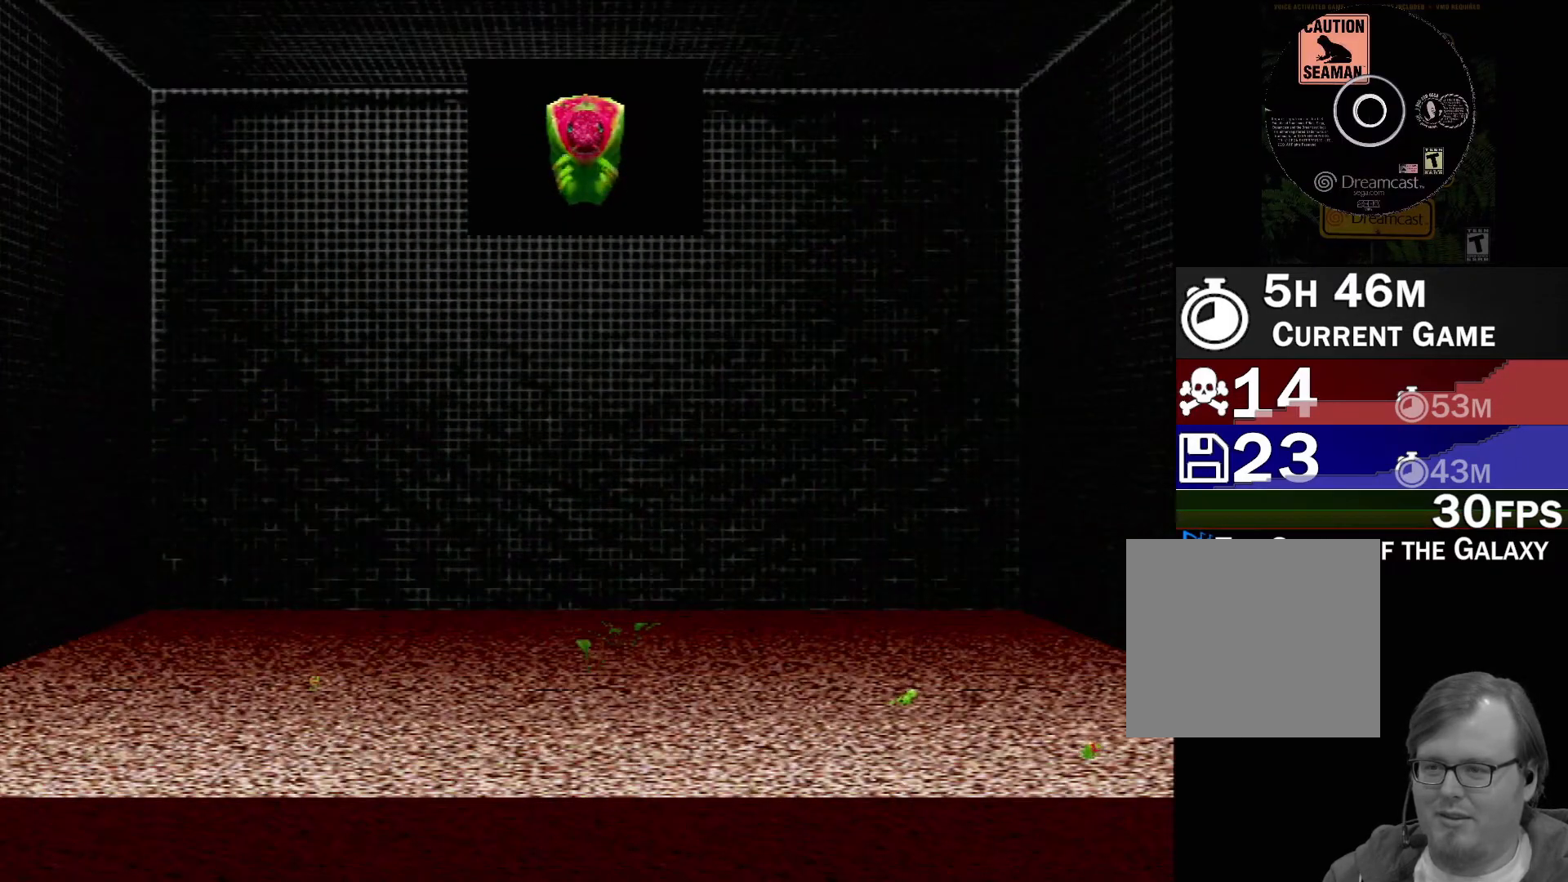
{"buttons": [], "left_stick": "center", "events": [[467, "R1", "up"], [467, "X", "up"]]}
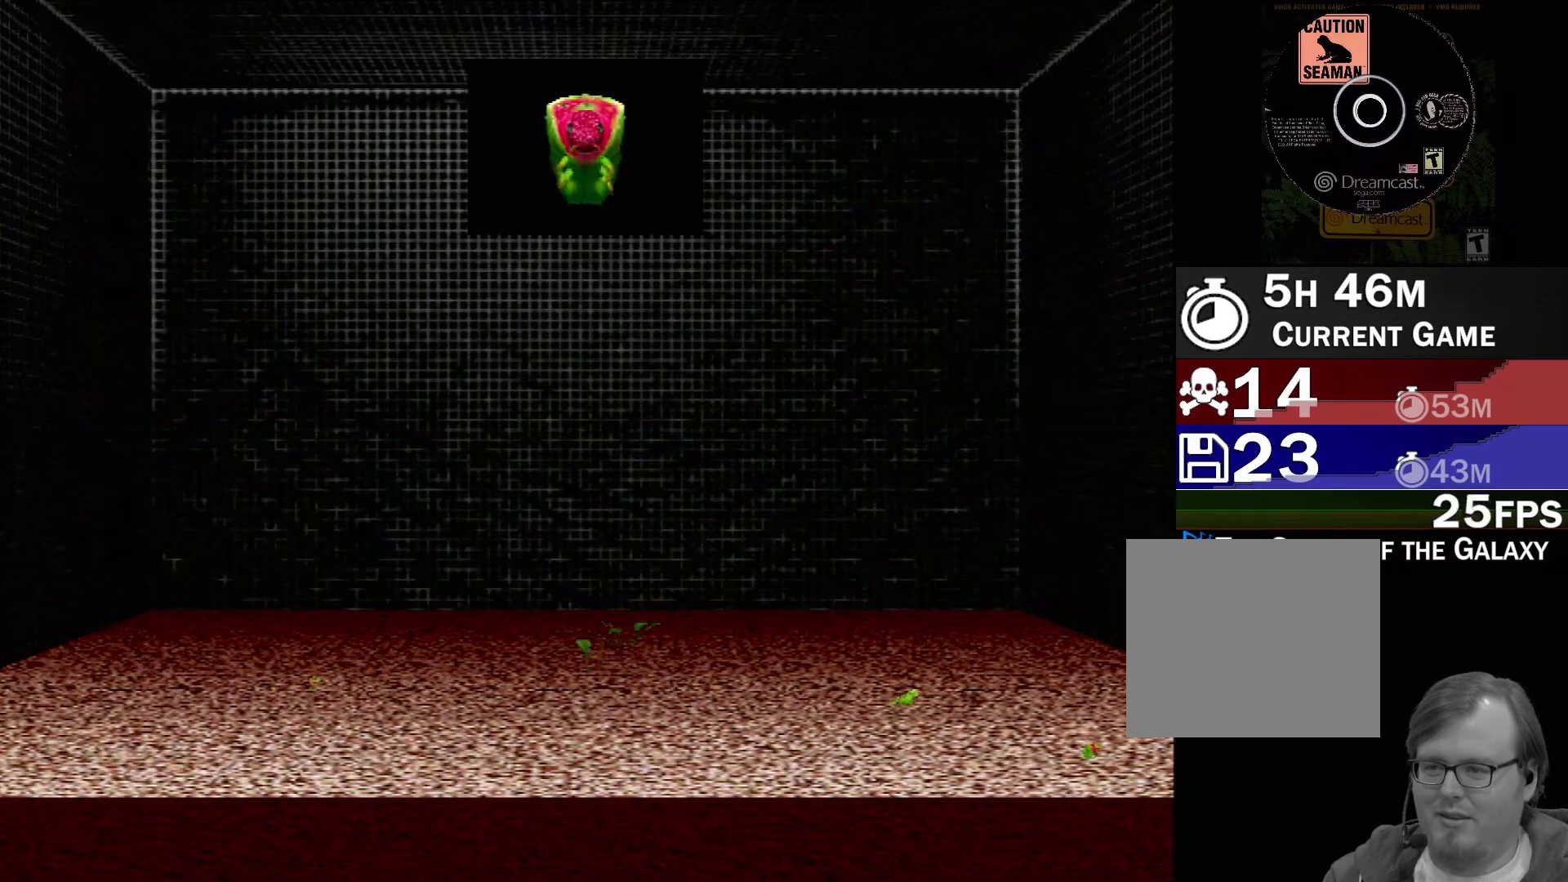
{"buttons": [], "left_stick": "center", "events": []}
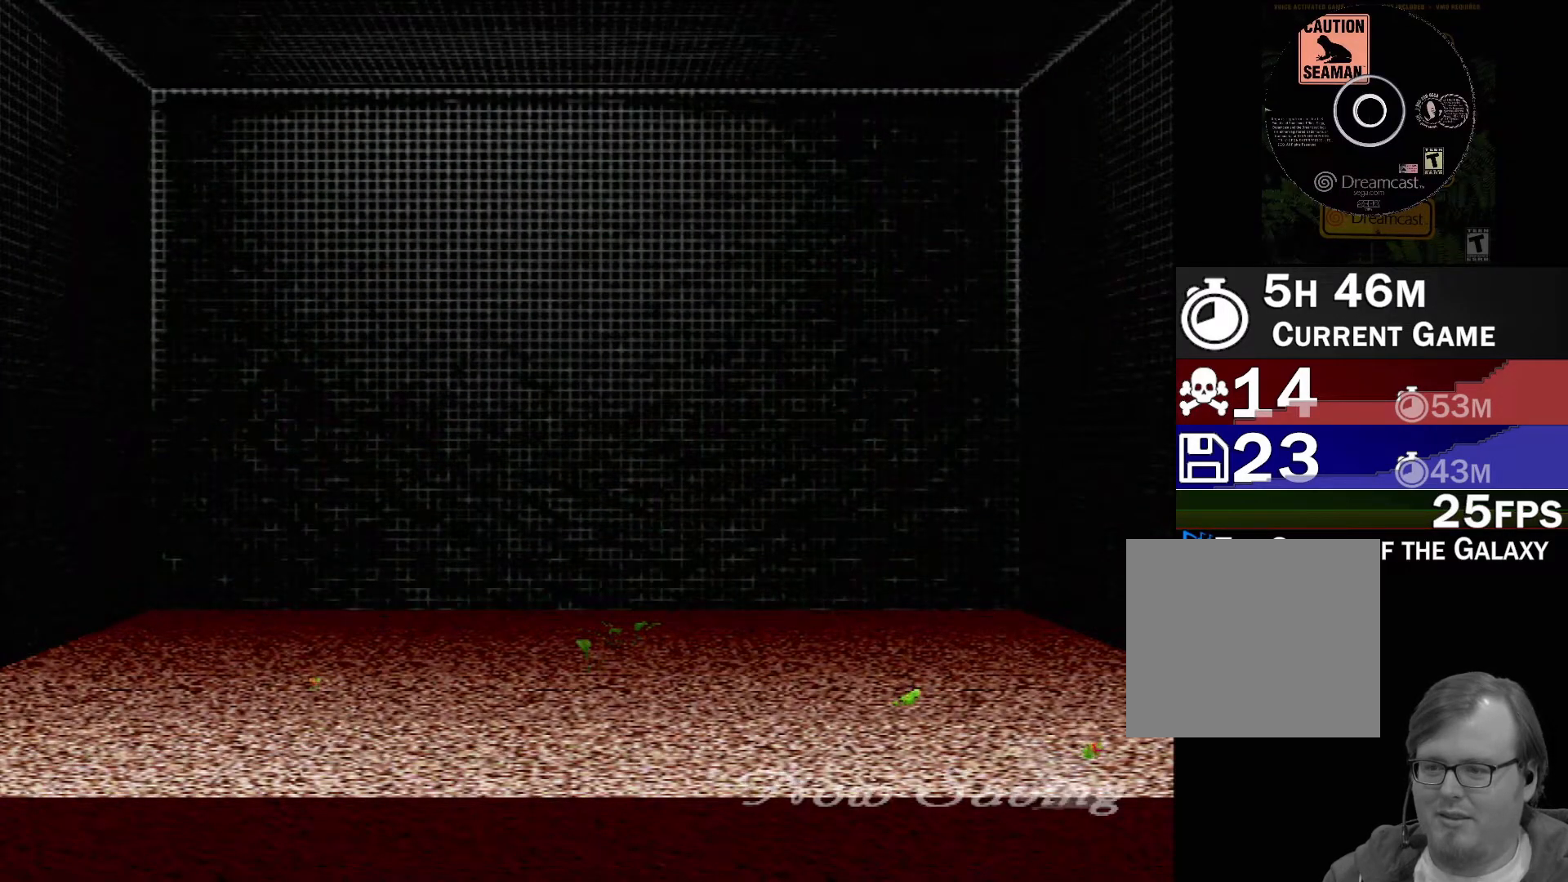
{"buttons": [], "left_stick": "center", "events": []}
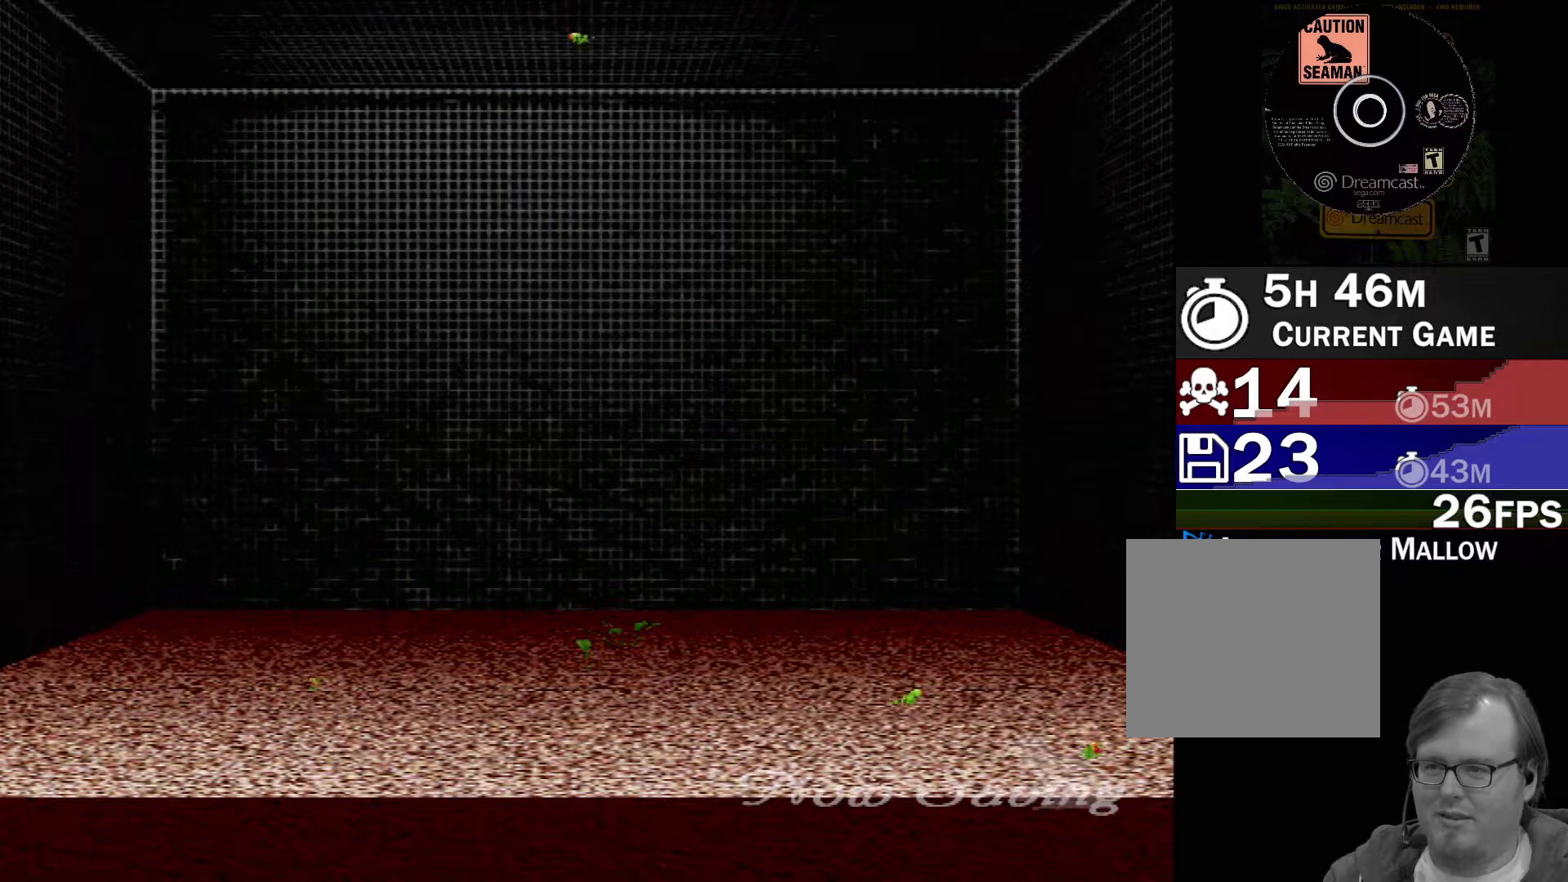
{"buttons": [], "left_stick": "center", "events": []}
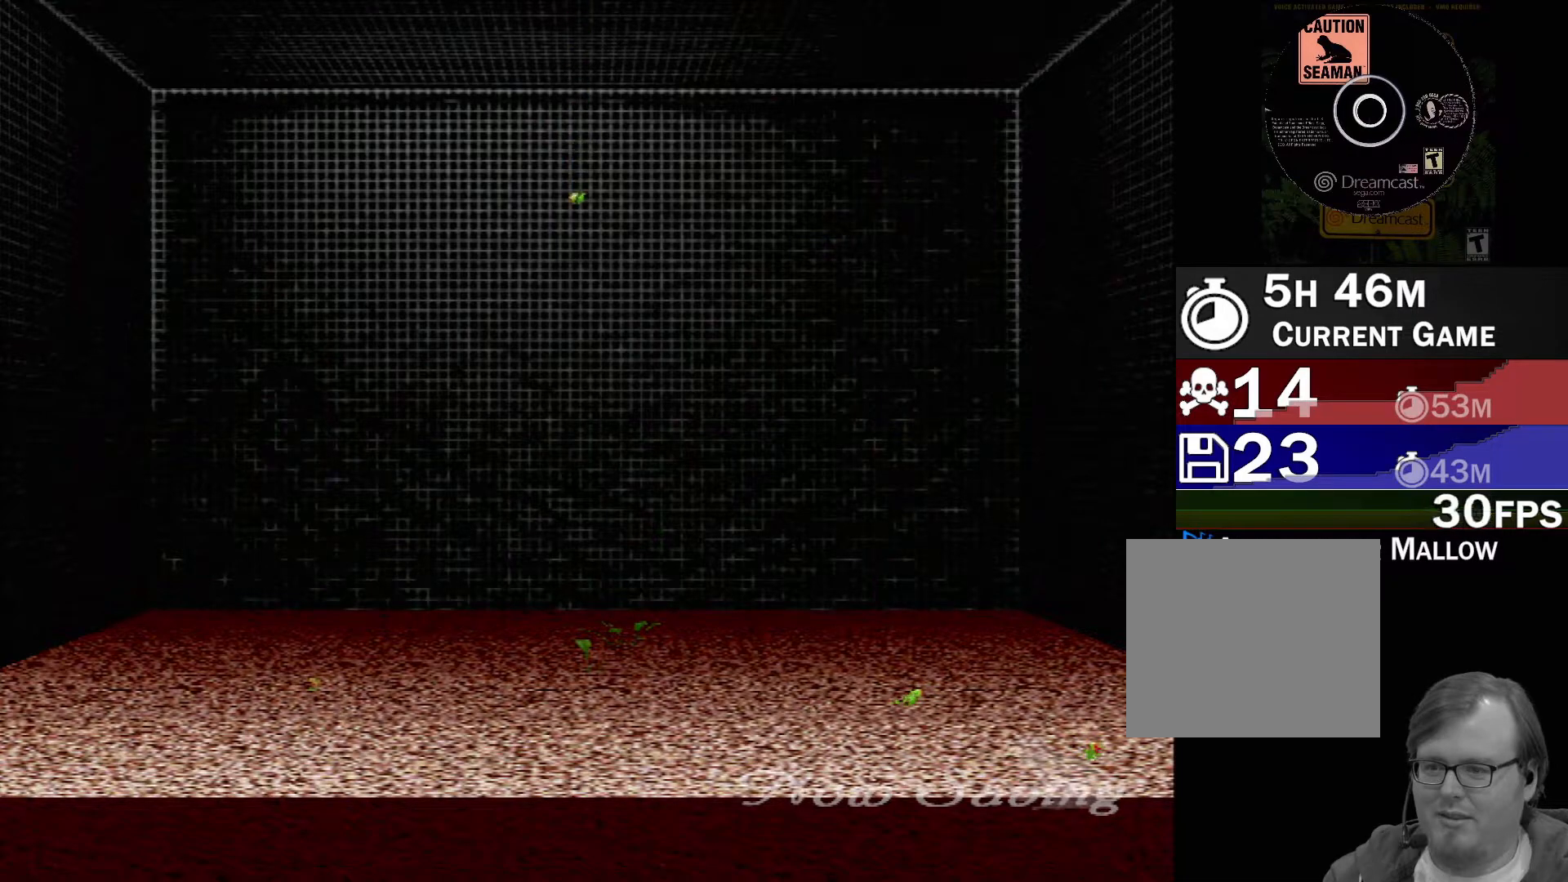
{"buttons": [], "left_stick": "center", "events": []}
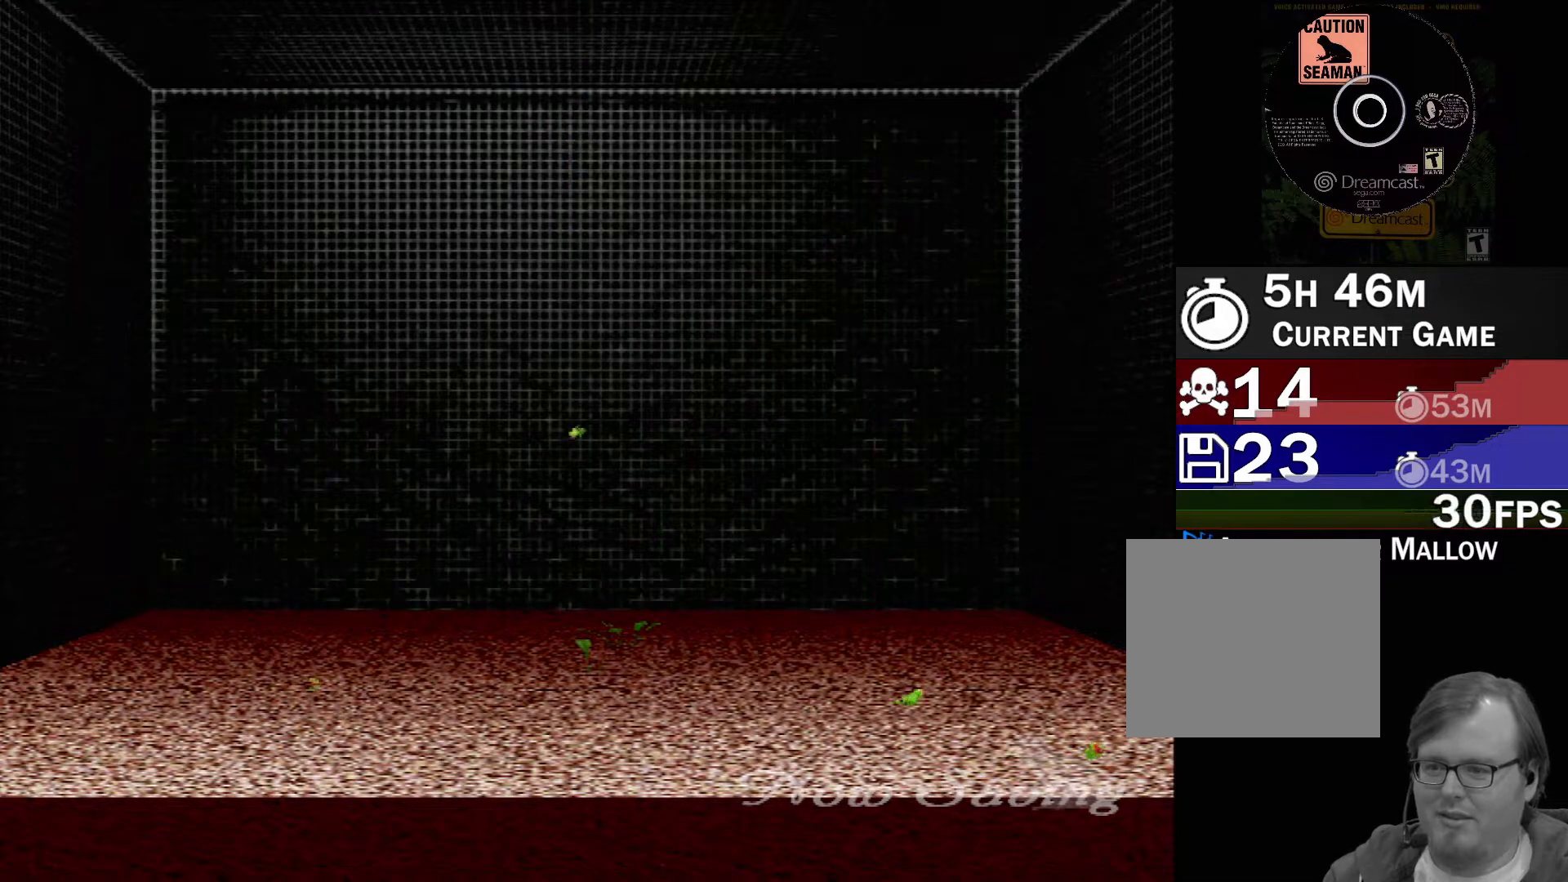
{"buttons": [], "left_stick": "center", "events": []}